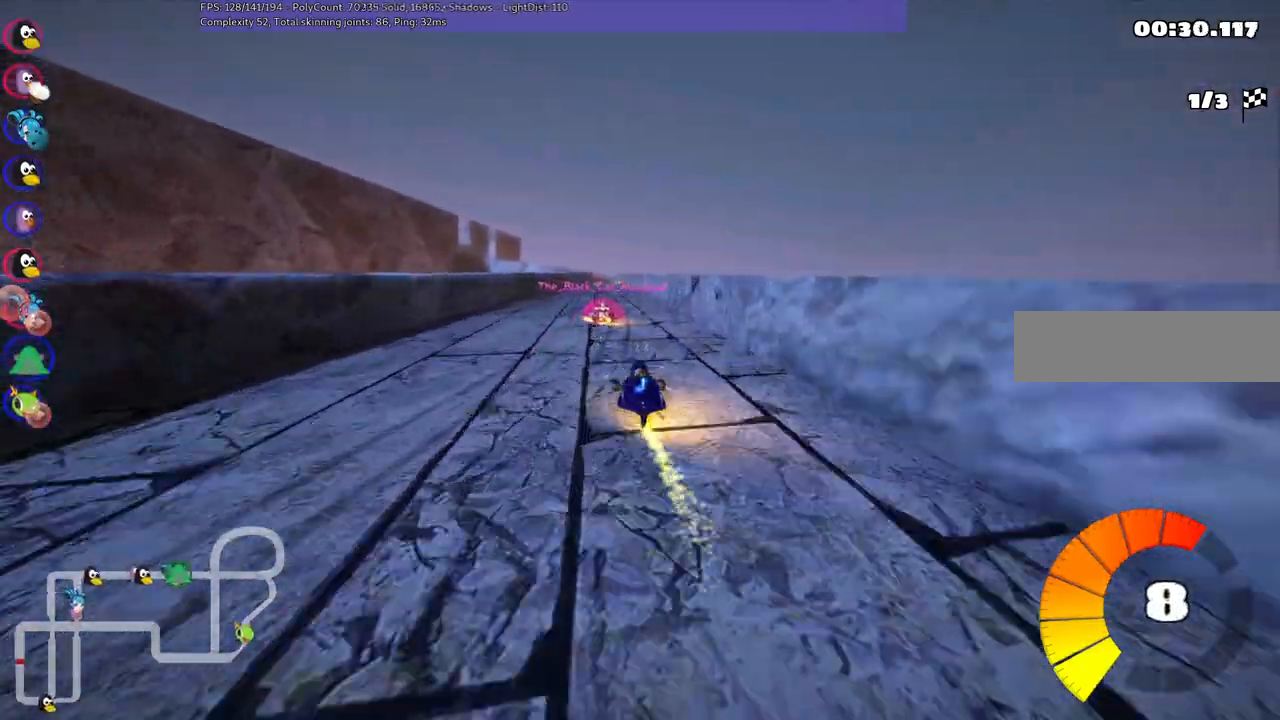
Gameplay with keyboard; each line is a JSON object with the keys held at the frame after it. "events" lists presses ("down") and releases ("up") of ".", "/", "alt_r", "b", "c", "comma", "ctrl_r", "d", "down", "f", "g", "h", "j", "k", "l", "left", "m", "n", "quote", "return", "right", "semicolon", "shift_r", "space", "super", "up" and "v" between this image and that frame as [ms after this image, input, new state], when the widget could be followed in between. No other keys are recorded. Mouse input is not recorded.
{"keys": ["up"], "events": [[283, "right", "down"], [467, "right", "up"]]}
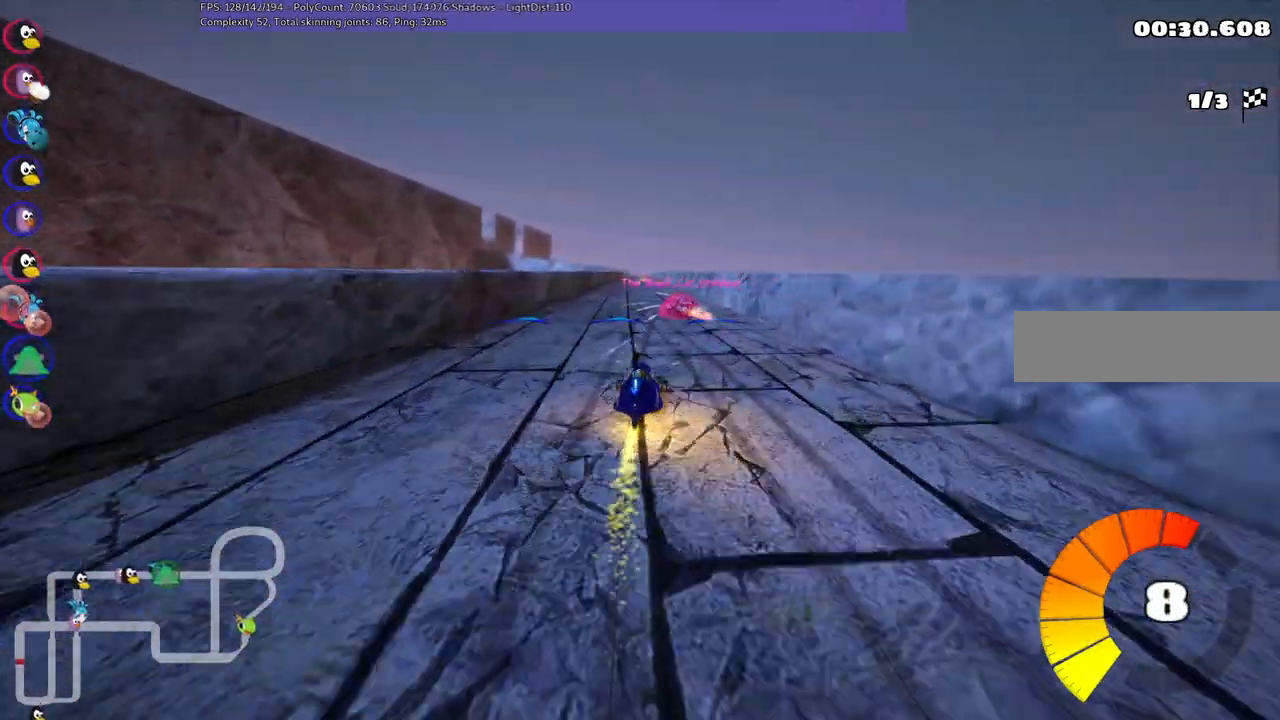
{"keys": ["up"], "events": [[150, "left", "down"], [150, "m", "down"], [250, "left", "up"], [250, "right", "down"], [333, "m", "up"], [333, "right", "up"]]}
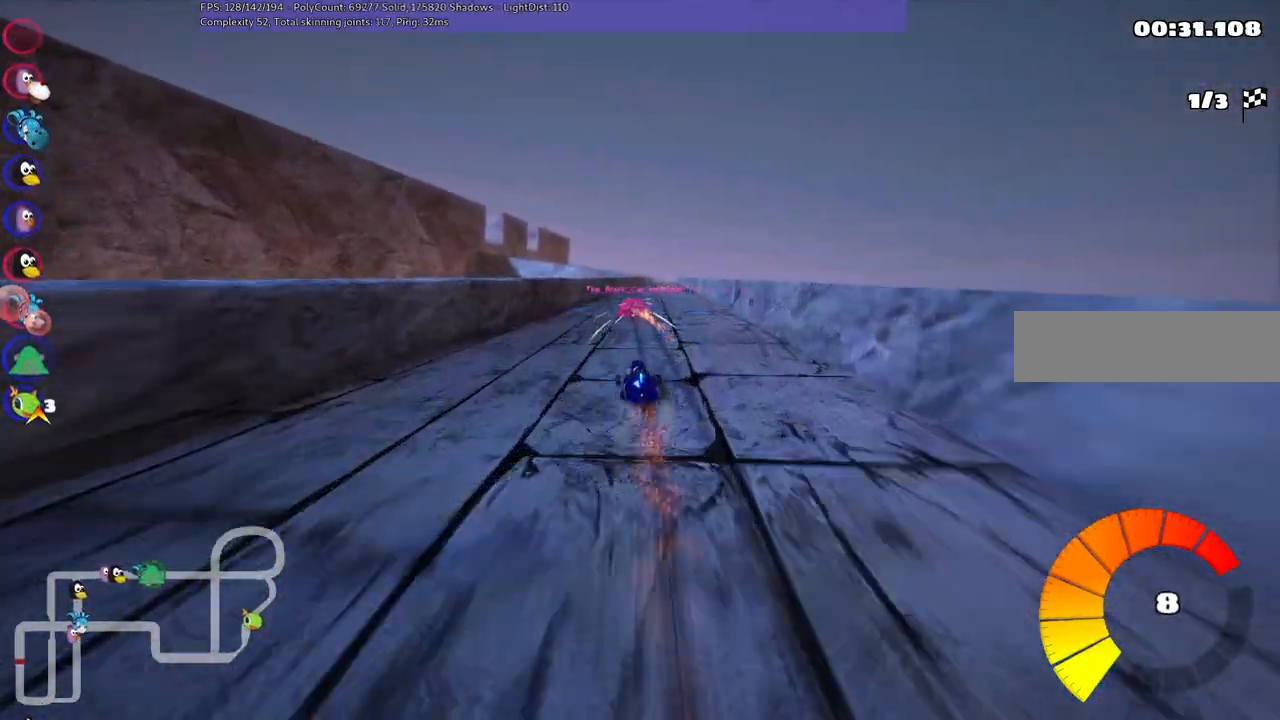
{"keys": ["right", "up"], "events": [[117, "right", "down"], [300, "right", "up"], [500, "right", "down"]]}
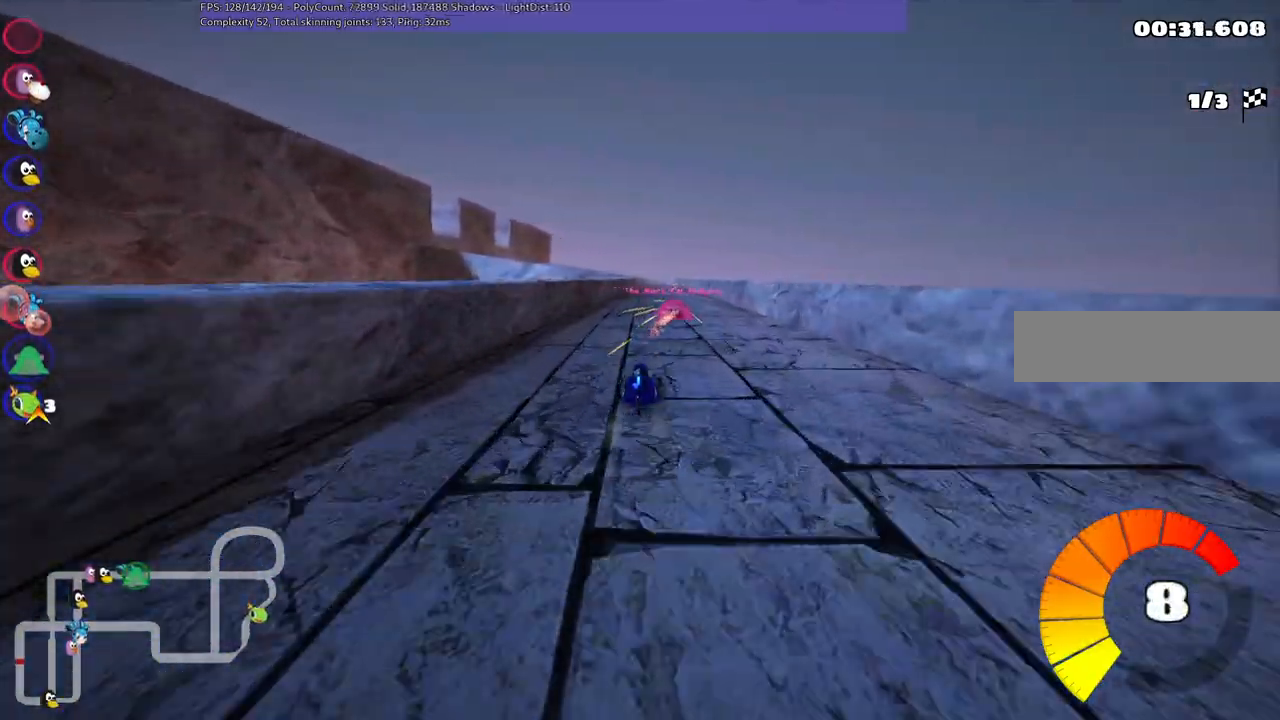
{"keys": ["right", "up"], "events": [[33, "right", "up"], [233, "left", "down"], [317, "left", "up"], [417, "right", "down"]]}
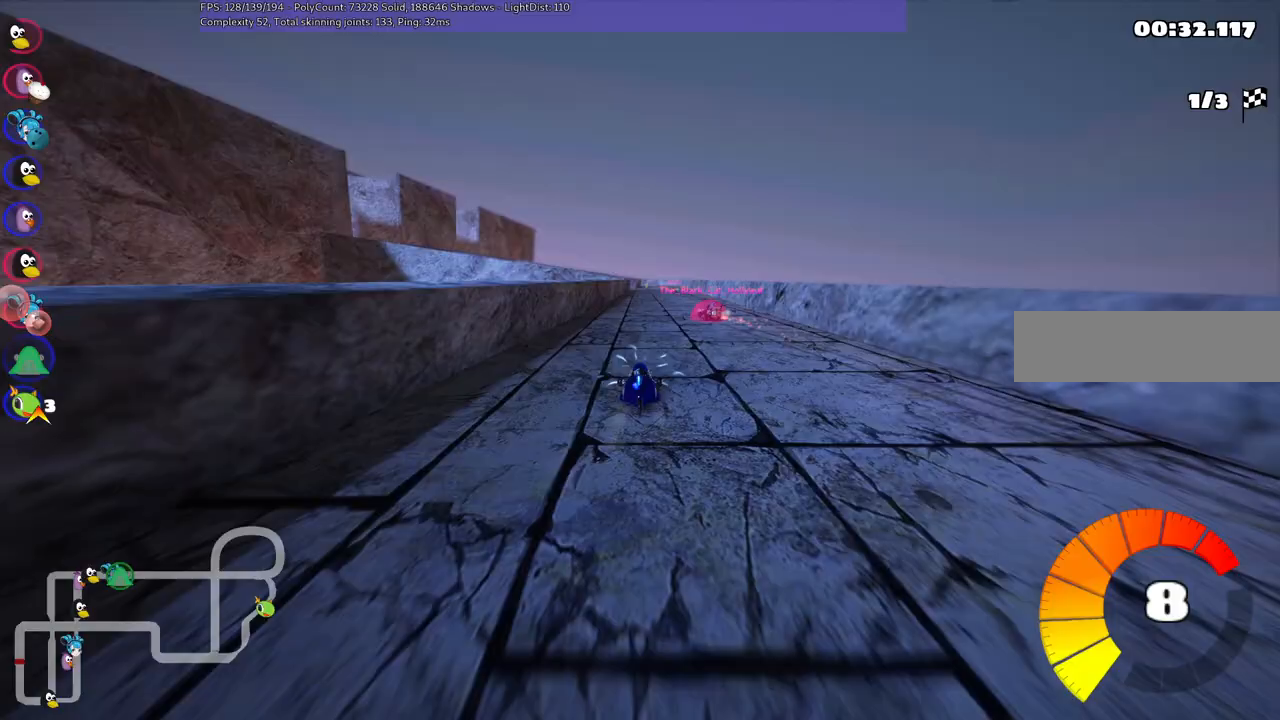
{"keys": ["left", "m", "up"], "events": [[233, "right", "up"], [283, "left", "down"], [283, "m", "down"]]}
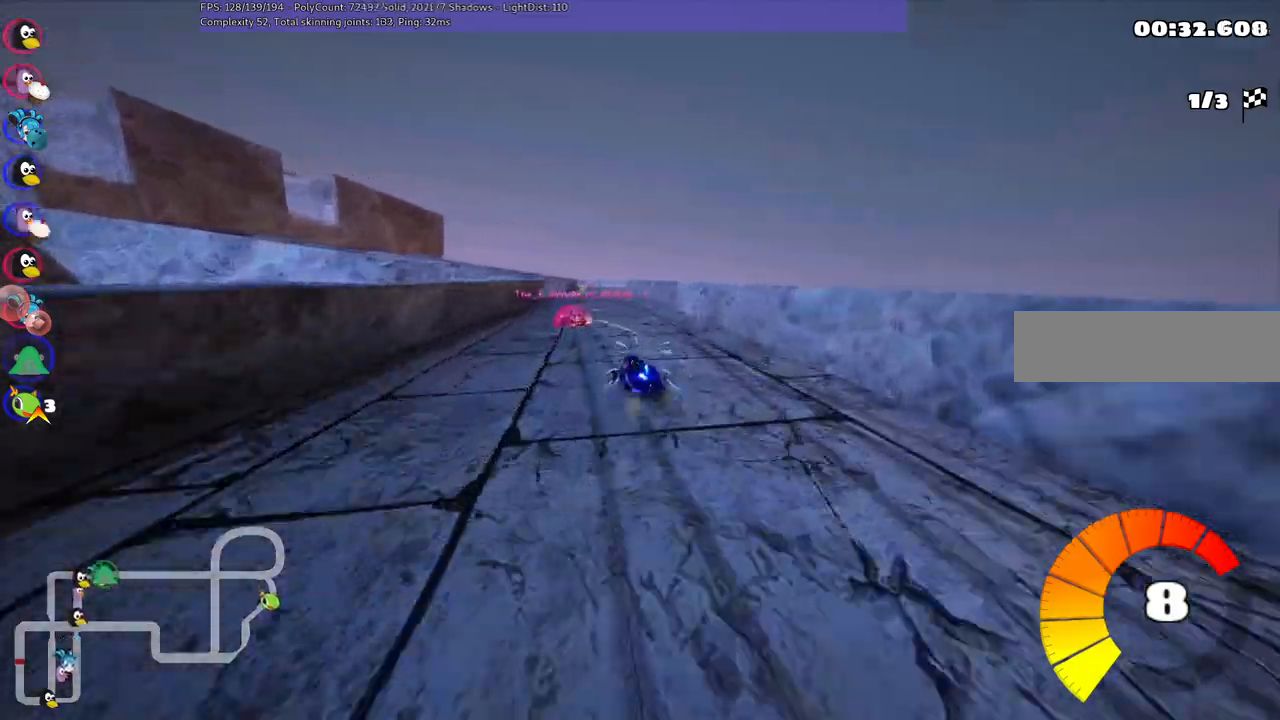
{"keys": ["left", "m", "right", "up"], "events": [[17, "right", "down"], [67, "left", "up"], [150, "left", "down"]]}
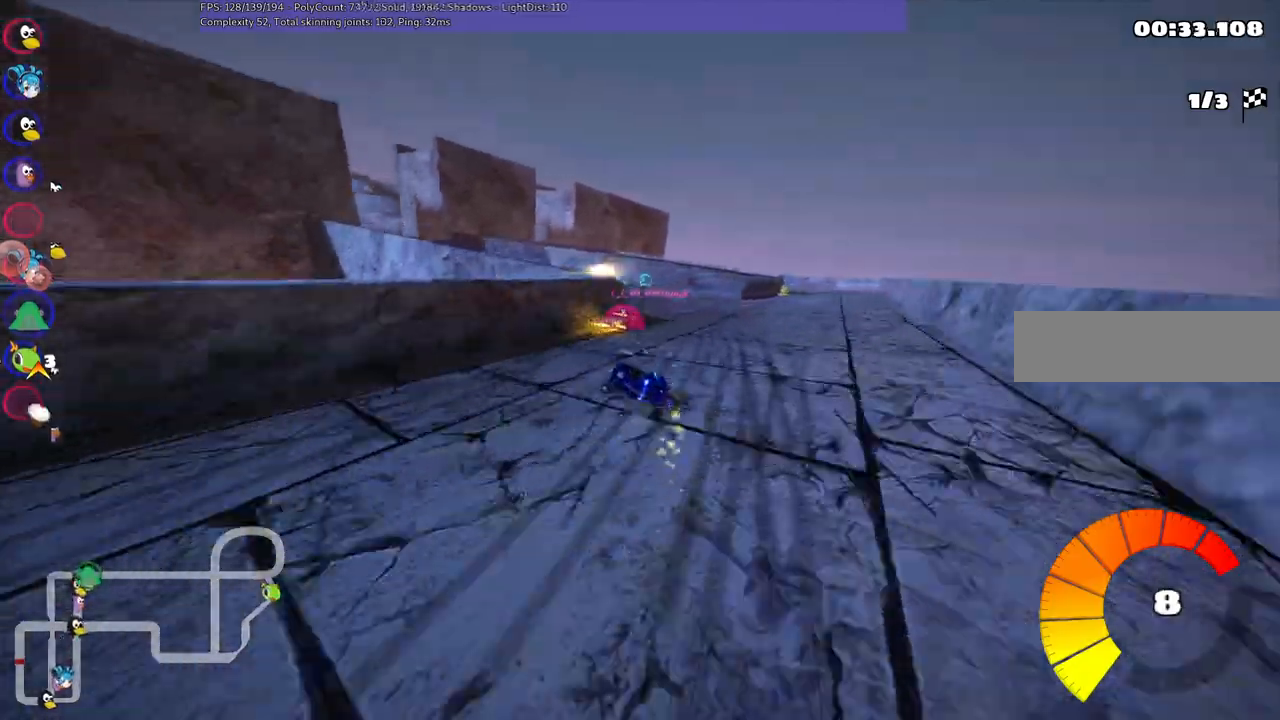
{"keys": ["up"], "events": [[167, "right", "up"], [300, "m", "up"], [400, "left", "up"]]}
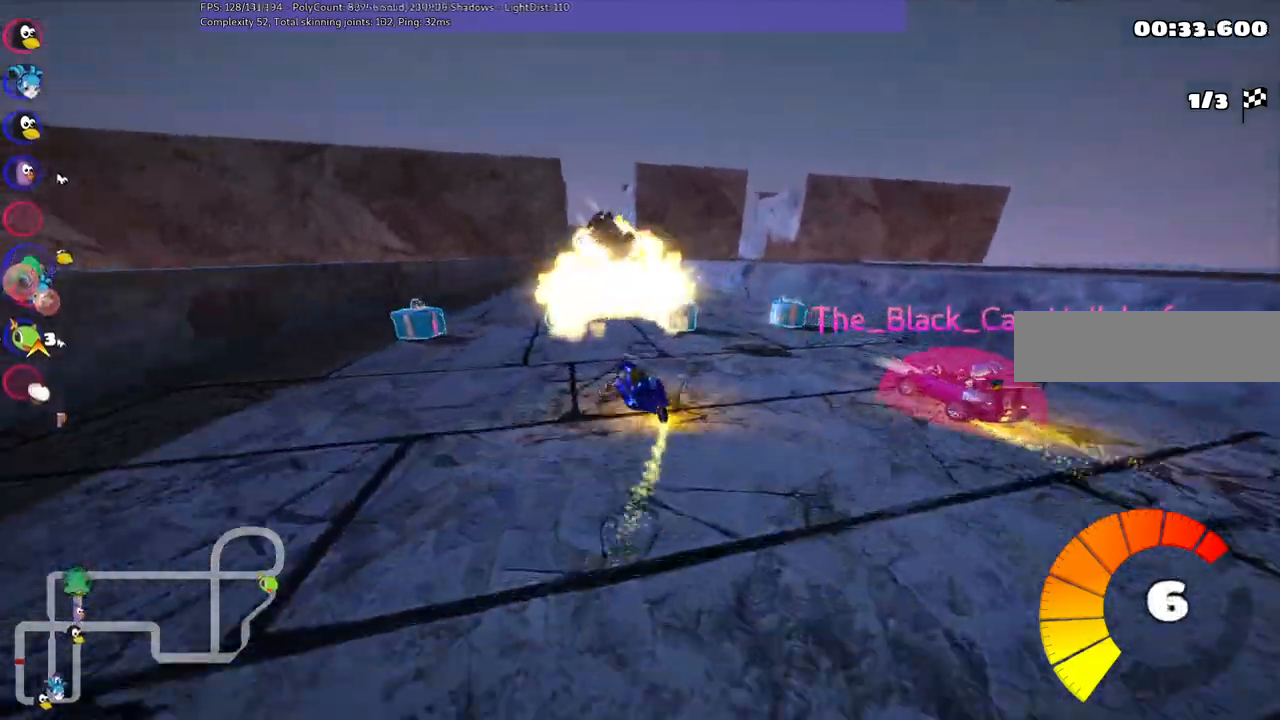
{"keys": ["left", "up"], "events": [[83, "right", "down"], [233, "right", "up"], [417, "left", "down"]]}
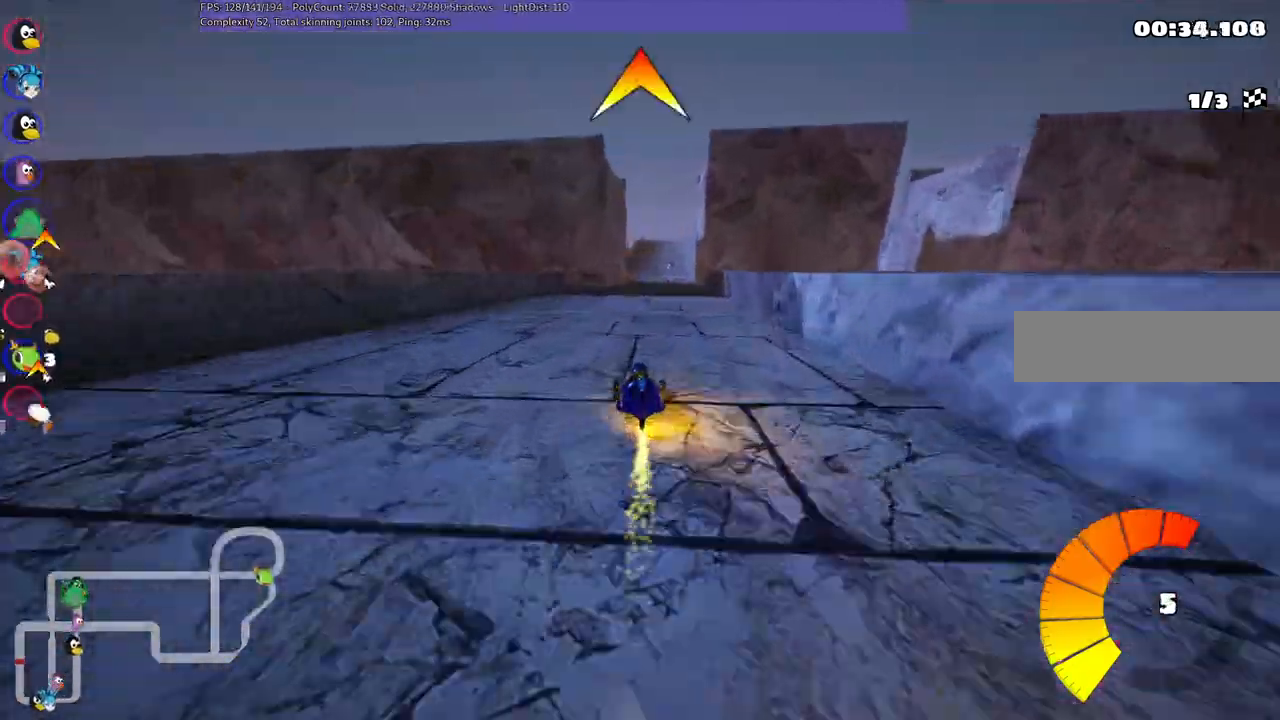
{"keys": ["left", "m", "right", "up"], "events": [[50, "left", "up"], [150, "m", "down"], [150, "right", "down"], [250, "left", "down"], [283, "right", "up"], [433, "right", "down"]]}
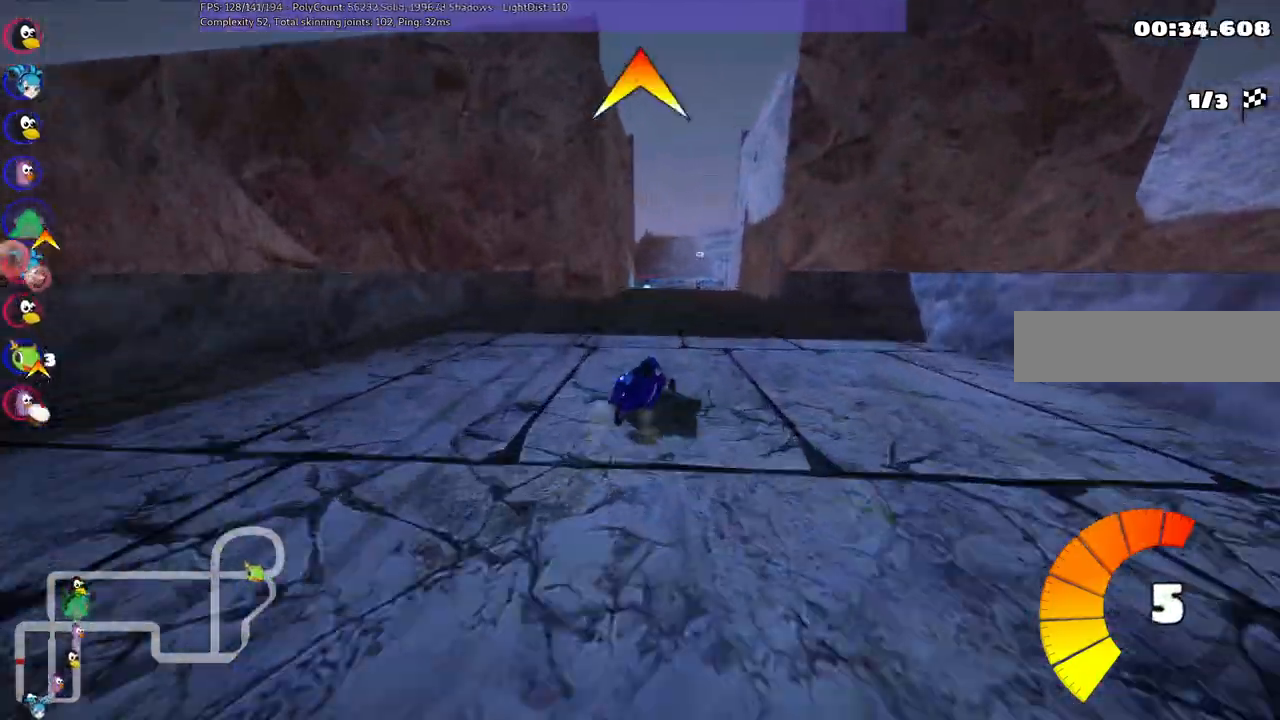
{"keys": ["left", "m", "up"], "events": [[67, "left", "up"], [167, "left", "down"], [217, "right", "up"]]}
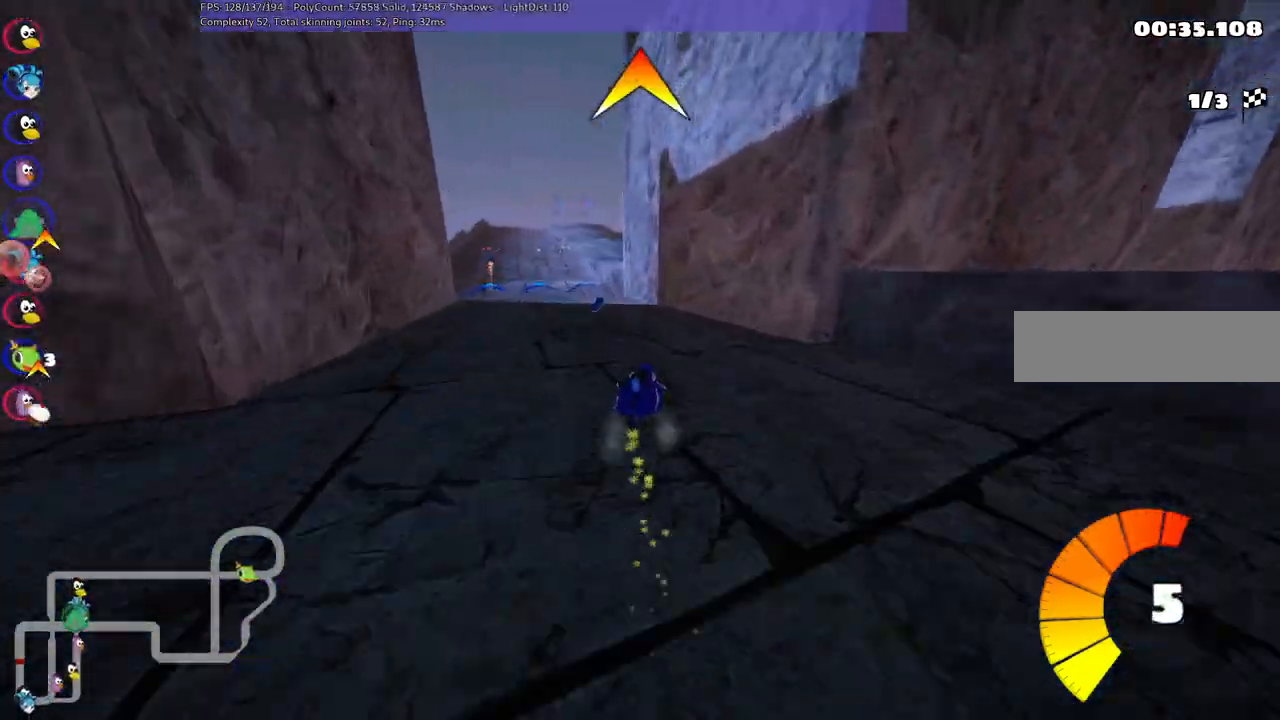
{"keys": ["up"], "events": [[217, "m", "up"], [450, "left", "up"]]}
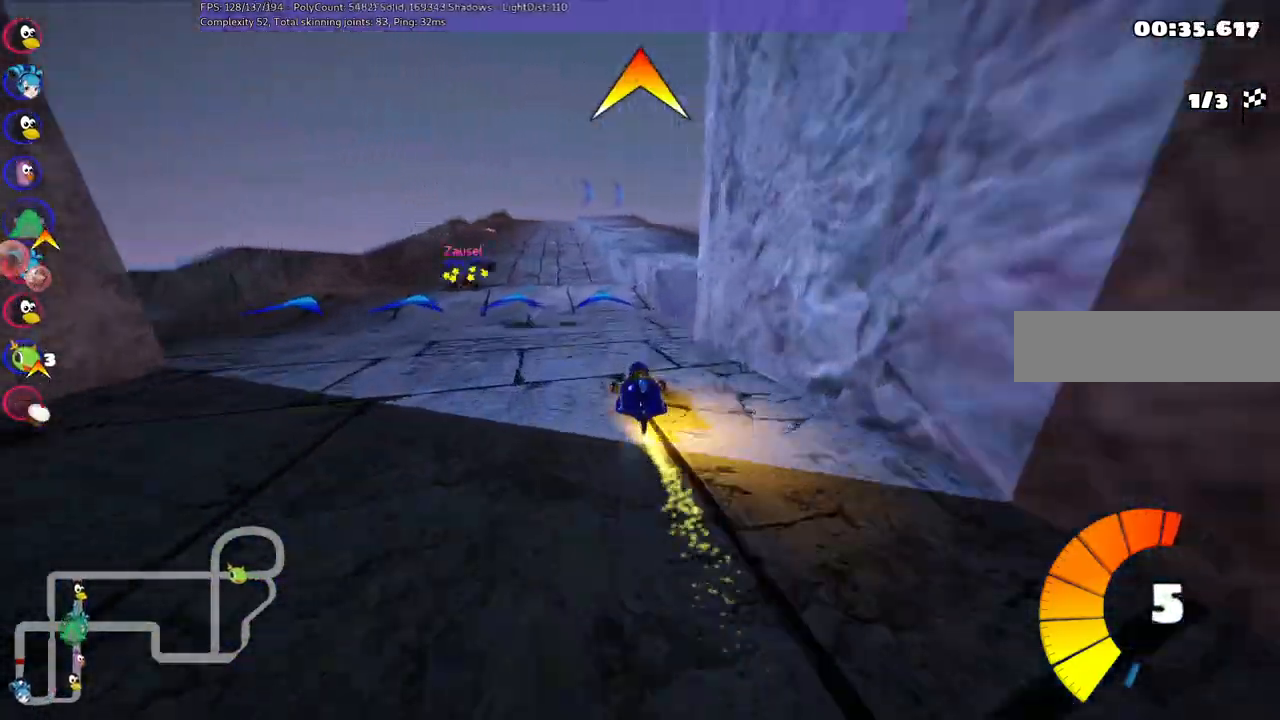
{"keys": ["up"]}
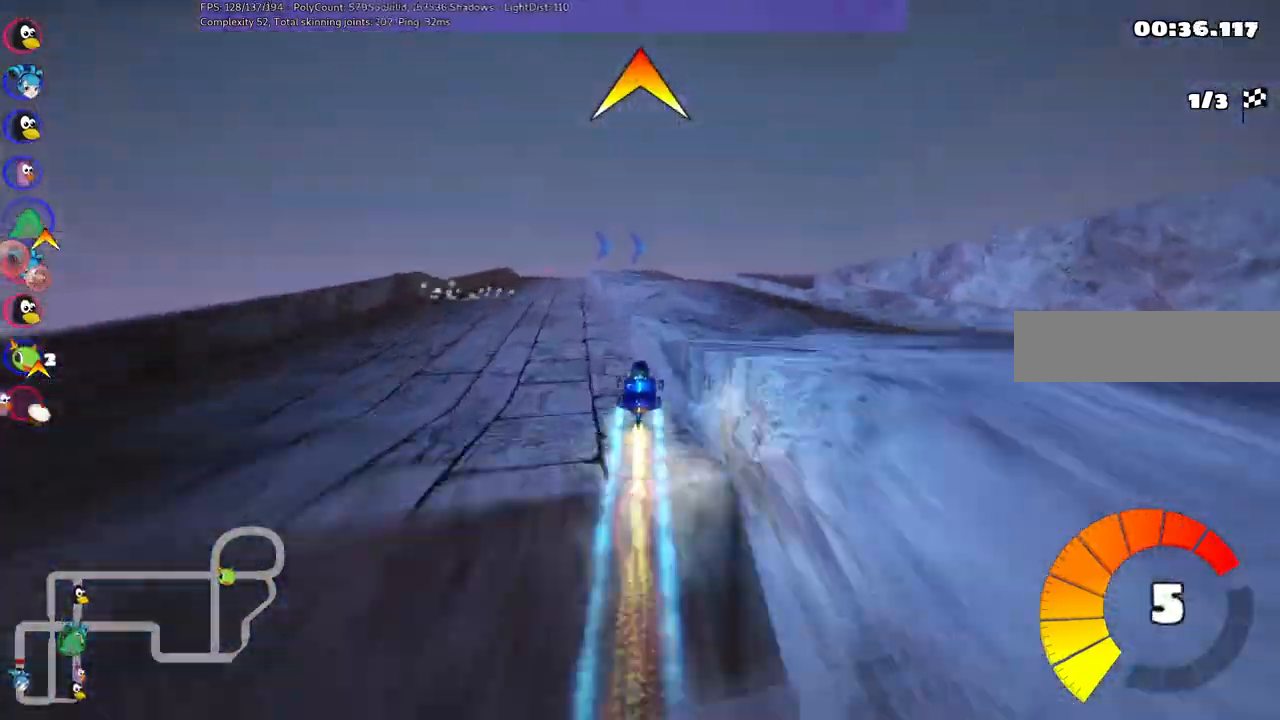
{"keys": ["left", "m", "right", "up"]}
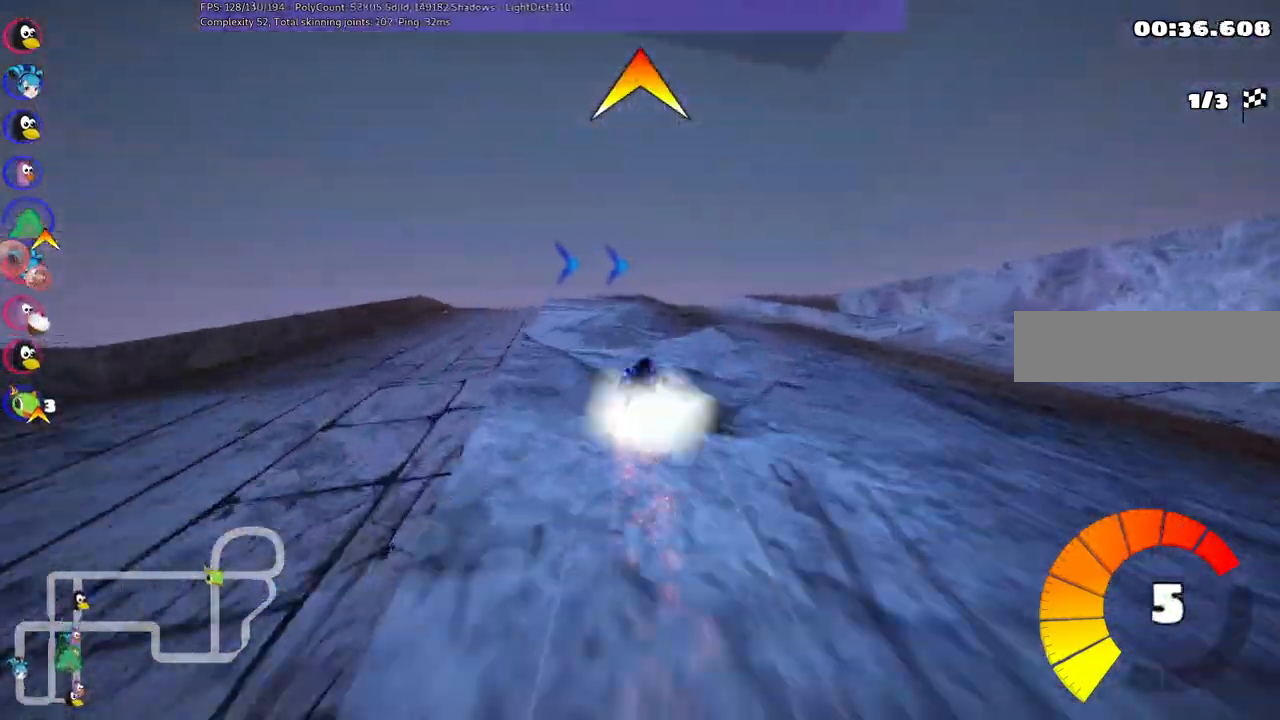
{"keys": ["left", "m", "right", "up"], "events": [[117, "left", "up"], [217, "left", "down"], [217, "right", "up"], [500, "right", "down"]]}
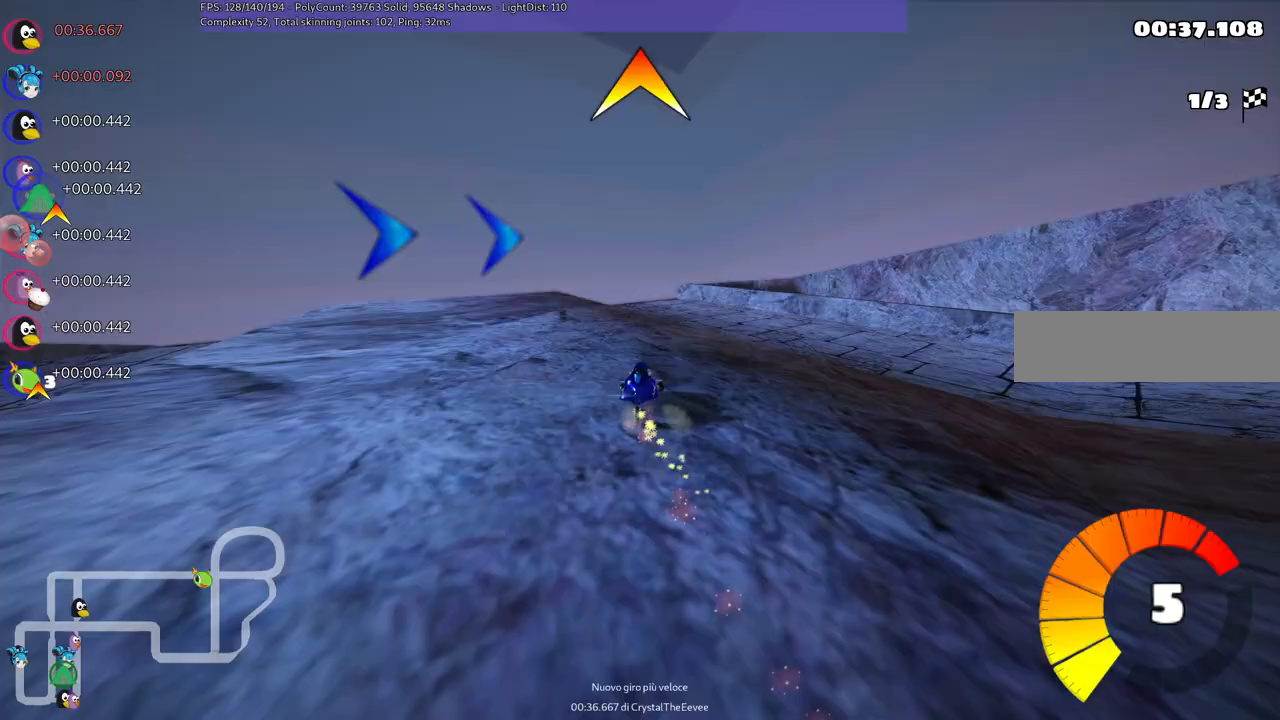
{"keys": ["right", "up"], "events": [[133, "right", "up"], [283, "right", "down"], [417, "left", "up"], [467, "m", "up"]]}
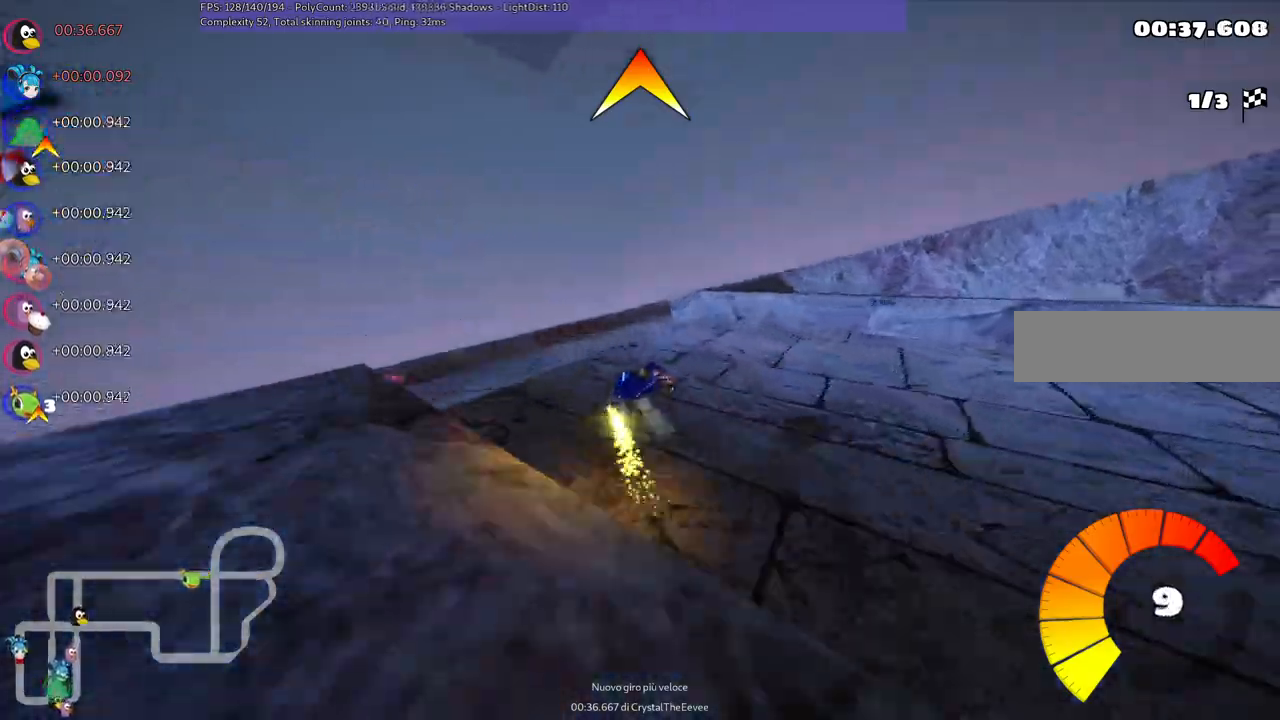
{"keys": ["right", "up"], "events": []}
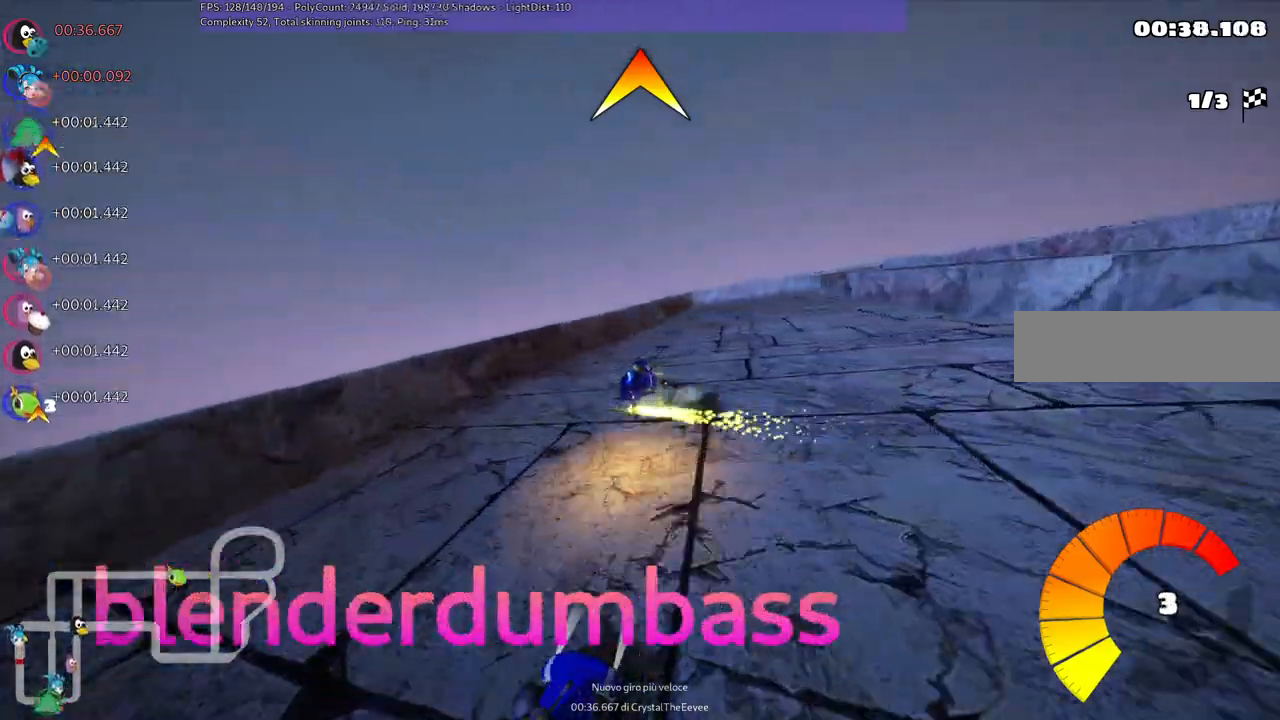
{"keys": ["m", "right", "up"], "events": [[117, "m", "down"], [300, "n", "down"], [450, "n", "up"]]}
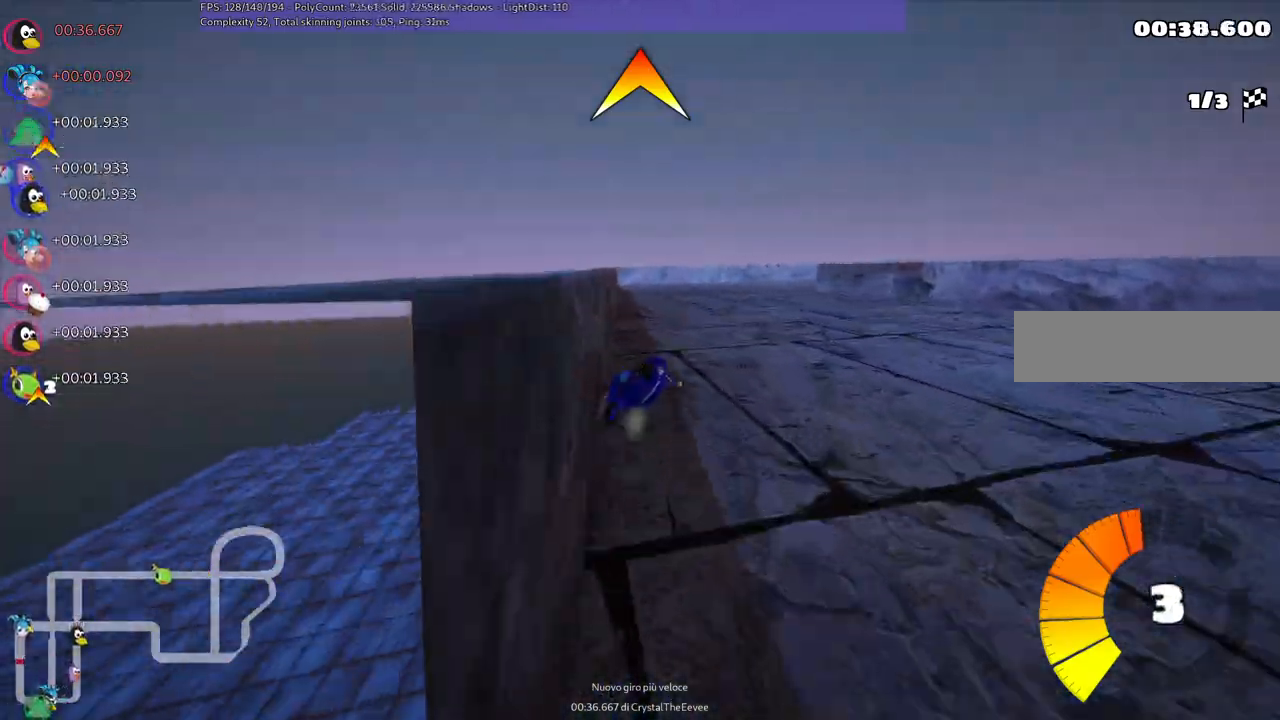
{"keys": ["left", "m", "right", "up"], "events": [[167, "left", "down"], [167, "right", "up"], [317, "right", "down"]]}
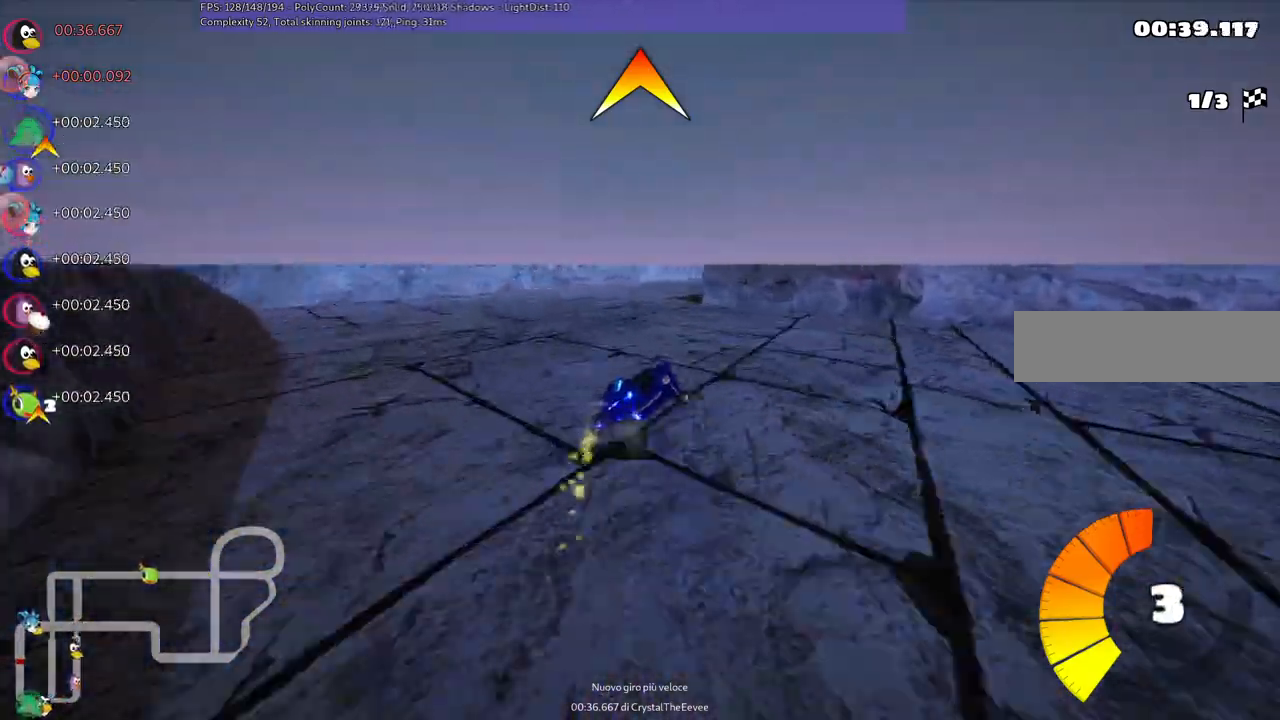
{"keys": ["up"], "events": [[233, "left", "up"], [233, "space", "down"], [283, "n", "down"], [283, "right", "up"], [317, "space", "up"], [367, "m", "up"], [467, "n", "up"]]}
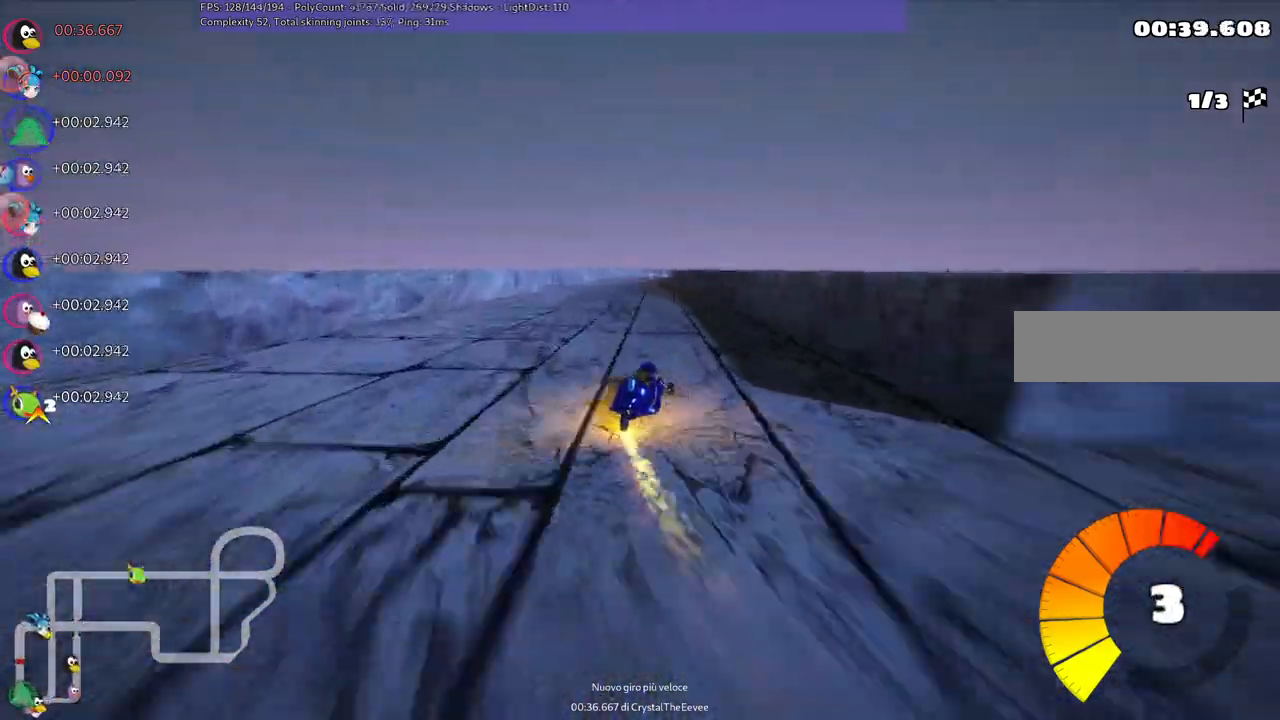
{"keys": ["left", "up"], "events": [[150, "left", "down"]]}
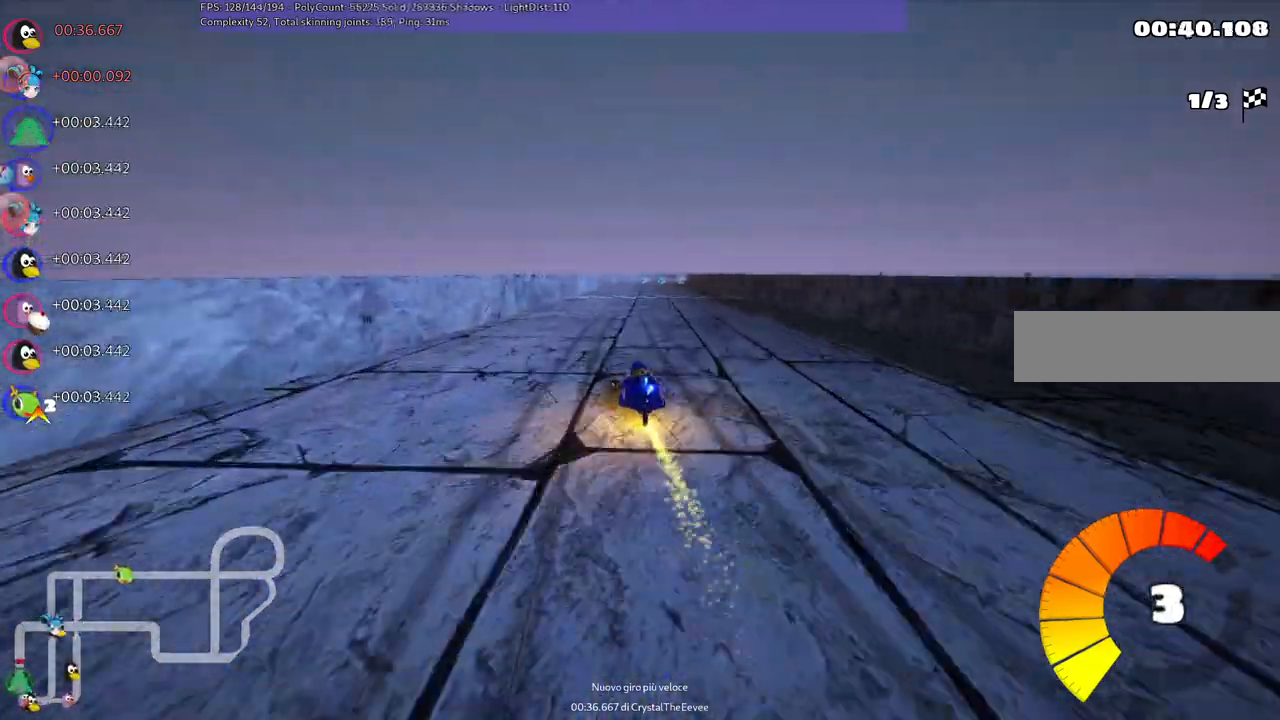
{"keys": ["left", "m", "right", "up"], "events": [[117, "left", "up"], [167, "m", "down"], [167, "right", "down"], [250, "left", "down"], [300, "right", "up"], [450, "right", "down"]]}
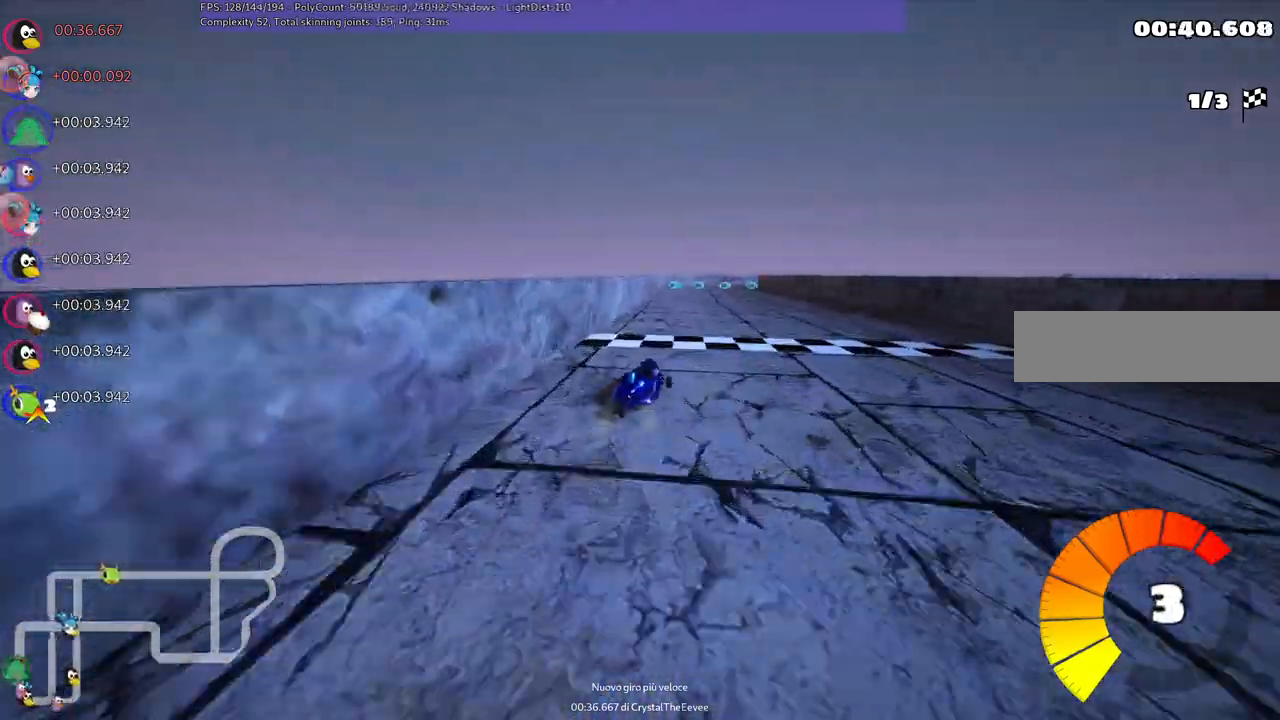
{"keys": ["left", "m", "up"], "events": [[33, "right", "up"]]}
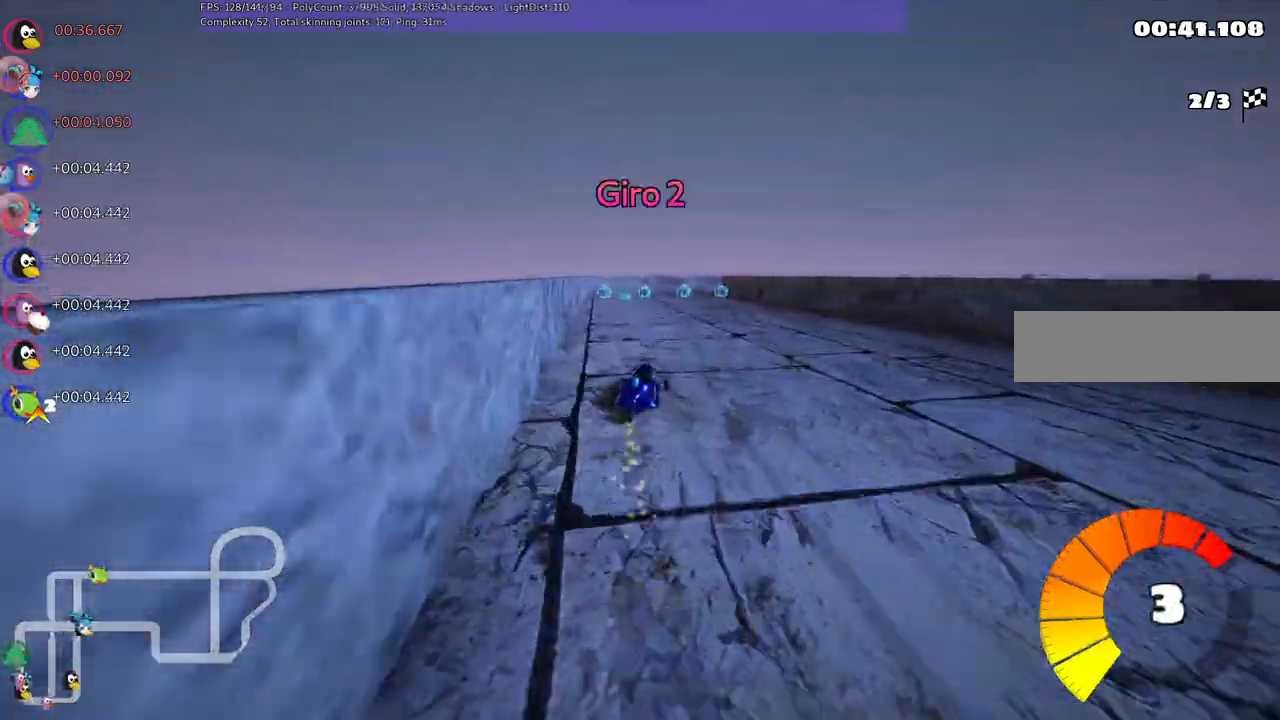
{"keys": ["right", "up"], "events": [[233, "m", "up"], [333, "left", "up"], [333, "right", "down"]]}
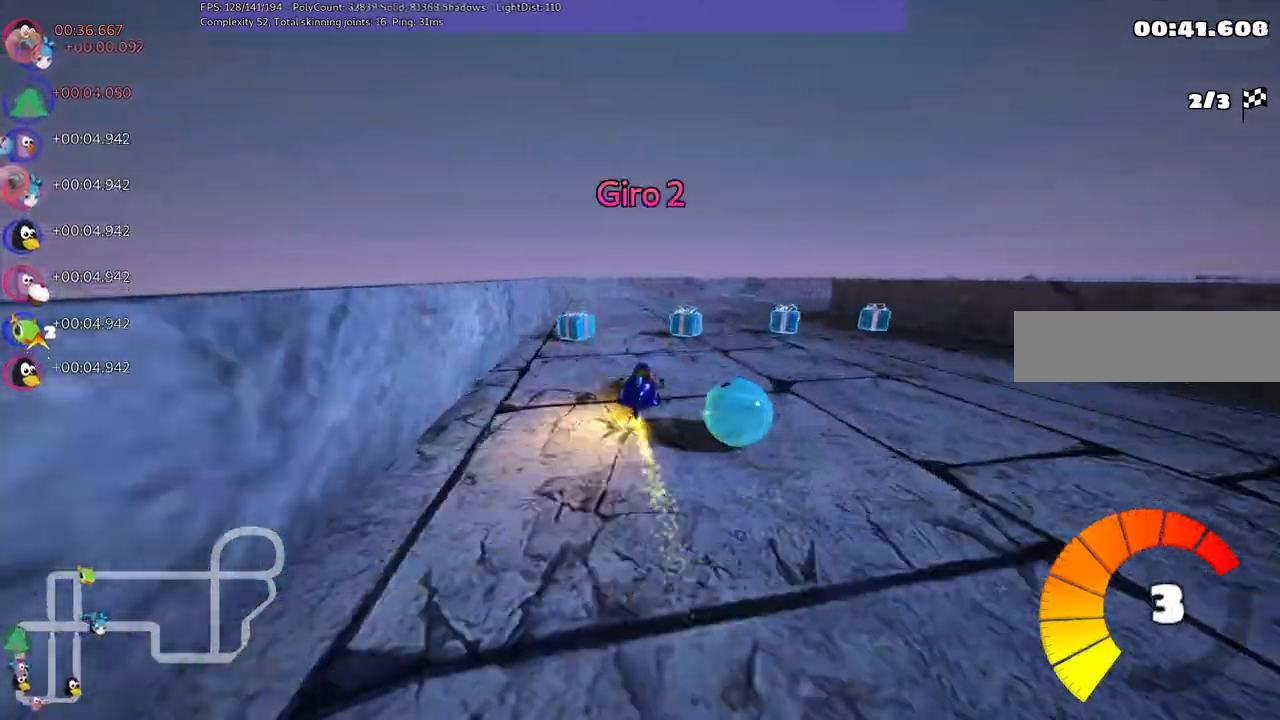
{"keys": ["m", "right", "up"], "events": [[333, "m", "down"]]}
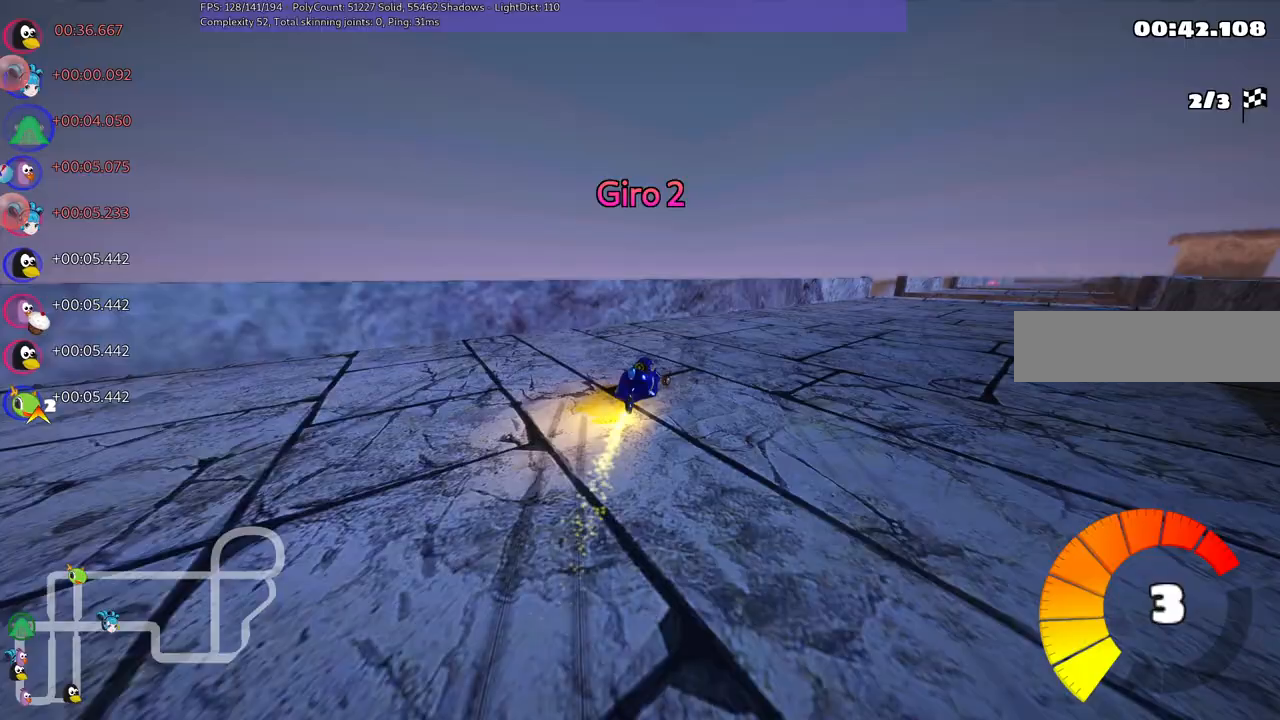
{"keys": ["right", "up"], "events": [[67, "m", "up"]]}
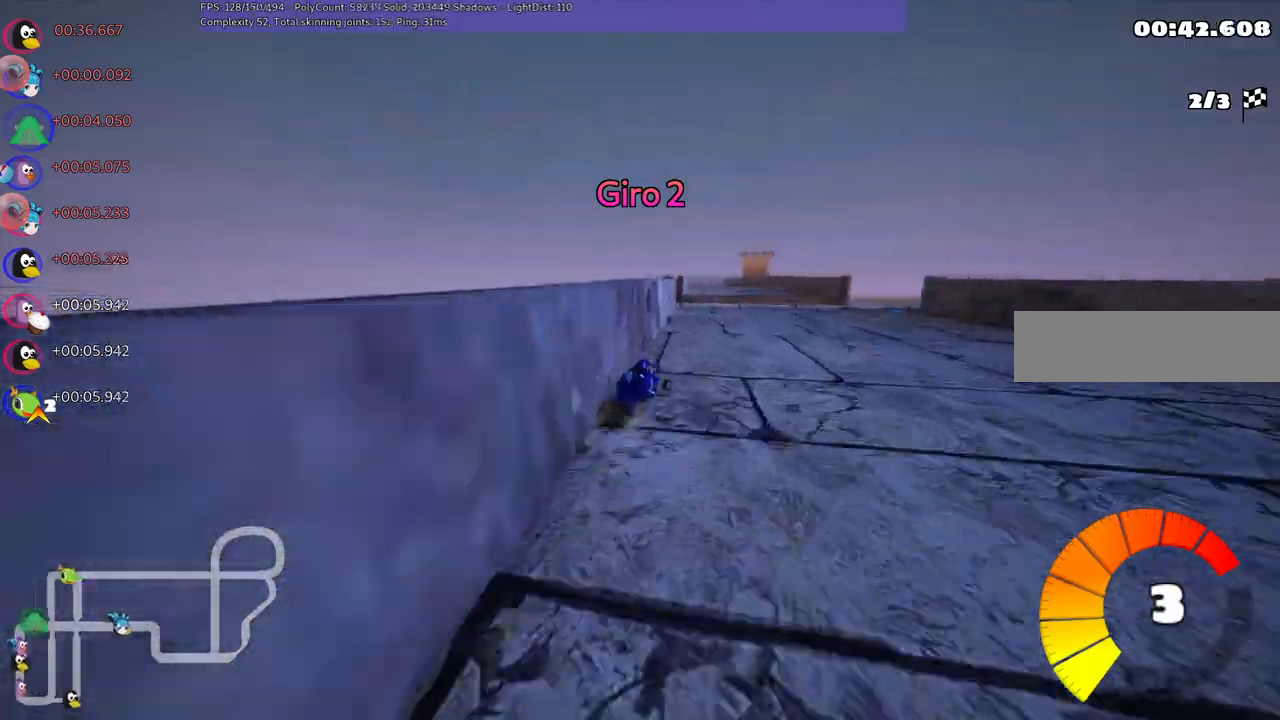
{"keys": ["m", "right", "up"], "events": [[217, "right", "up"], [267, "left", "down"], [317, "m", "down"], [417, "right", "down"], [450, "left", "up"]]}
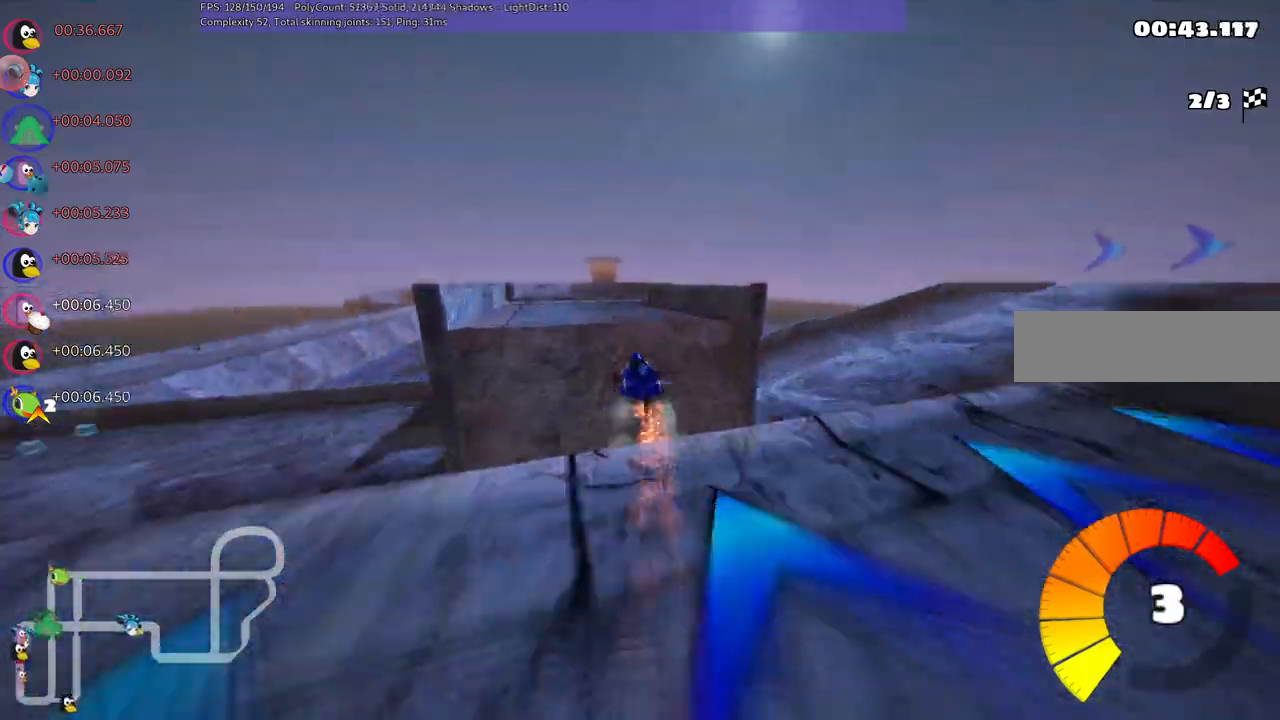
{"keys": ["left", "m", "up"]}
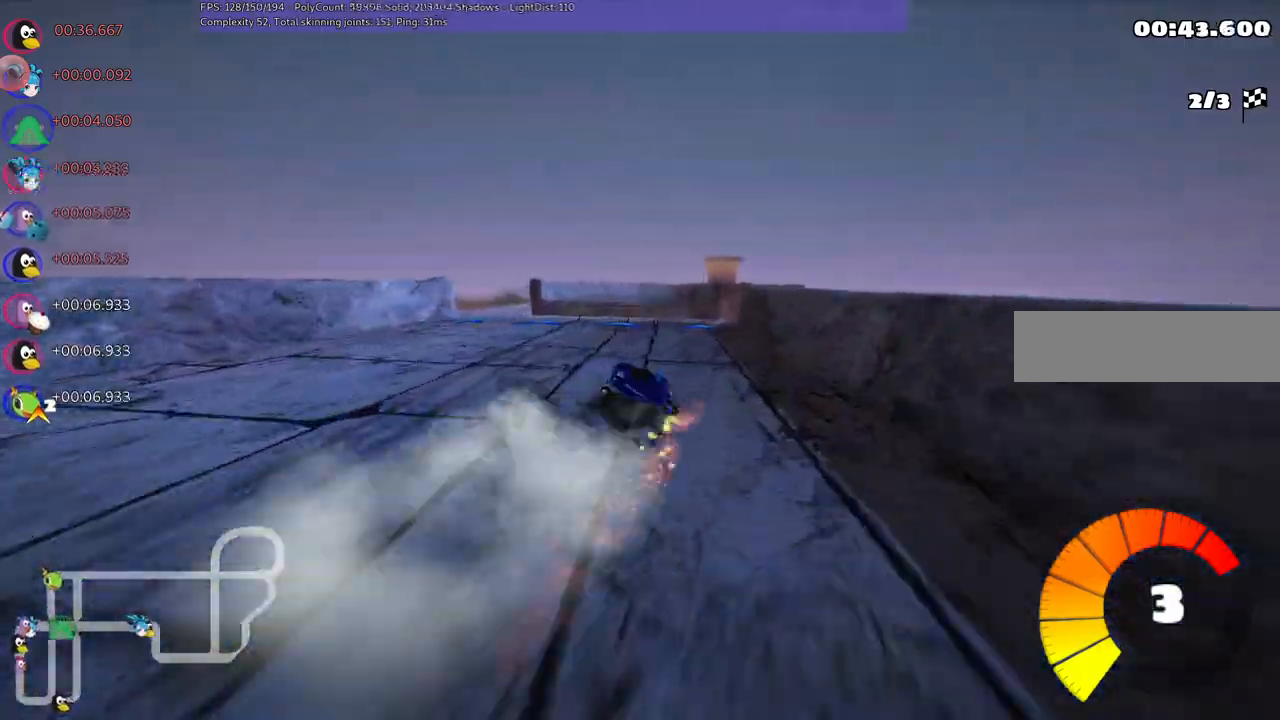
{"keys": ["m", "right", "up"]}
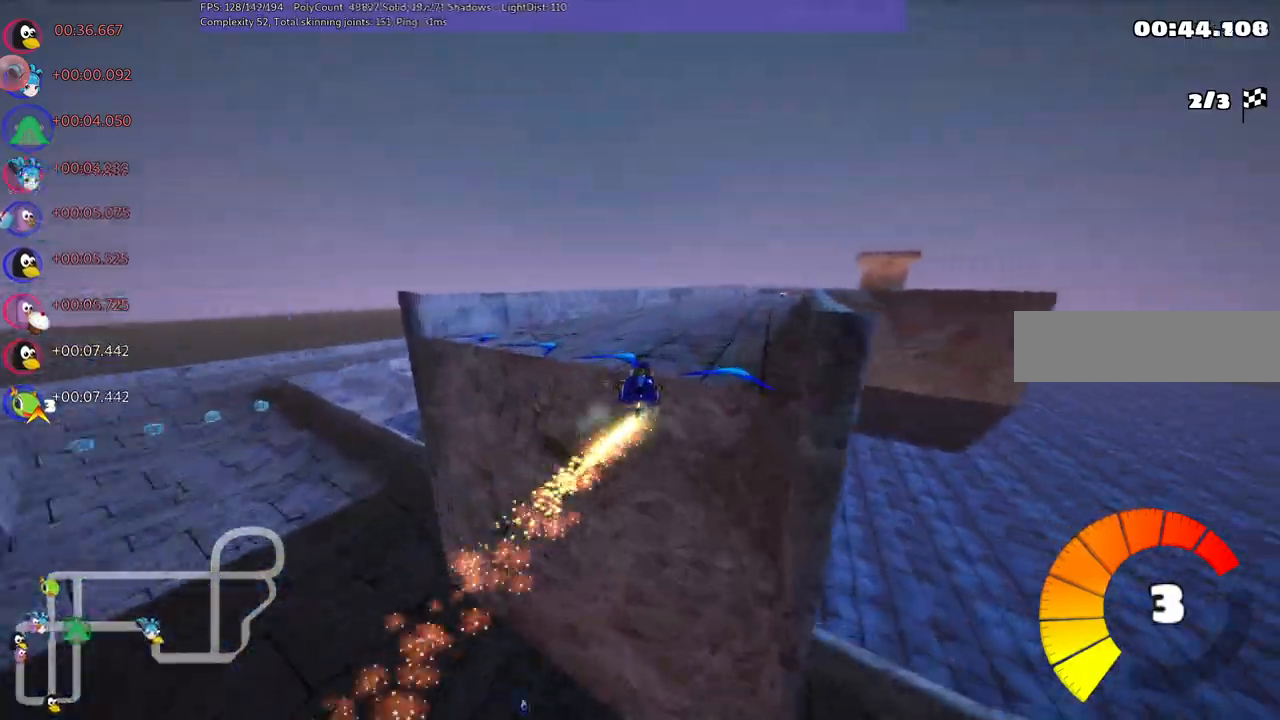
{"keys": ["up"], "events": [[417, "m", "up"], [417, "right", "up"]]}
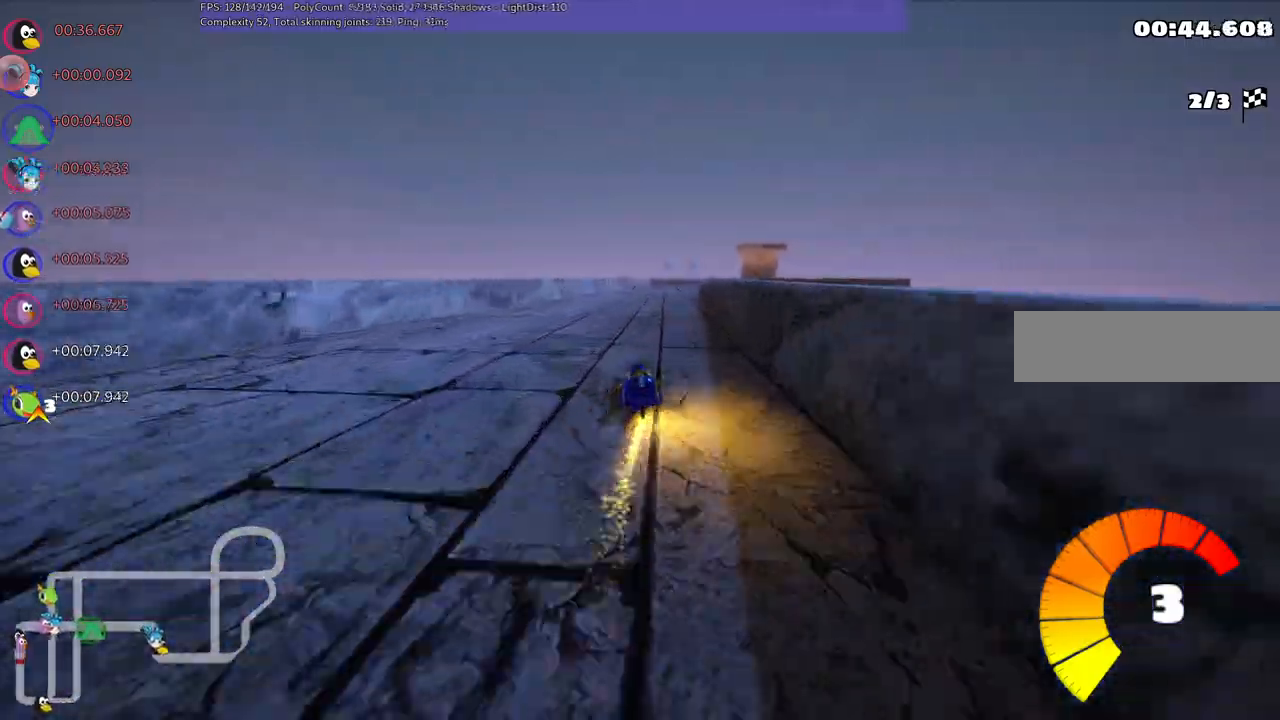
{"keys": ["left", "up"], "events": [[367, "left", "down"]]}